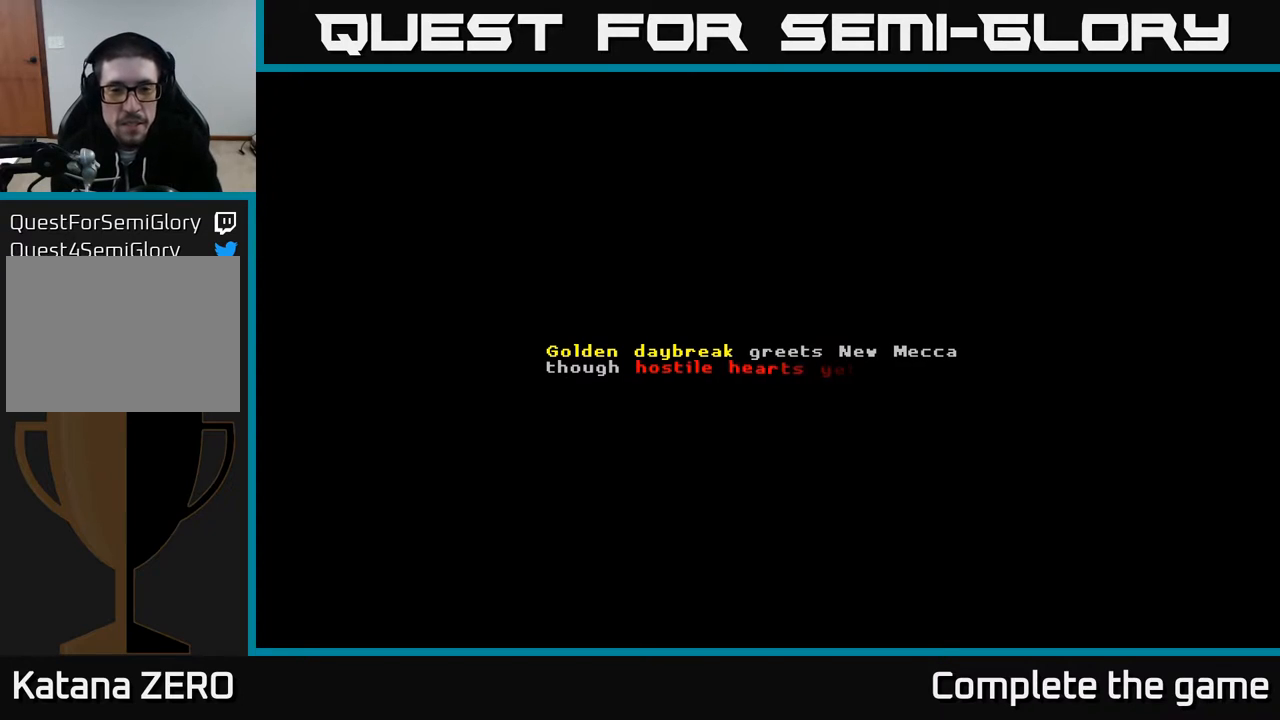
Gameplay with a controller (Xbox layout); each line is a JSON object with the inputs held at the frame after it. "events" lists button and stick changes between this image and that frame as [ms after this image, input, new state], when the widget could be followed in between.
{"buttons": [], "left_stick": "center", "right_stick": "center", "events": []}
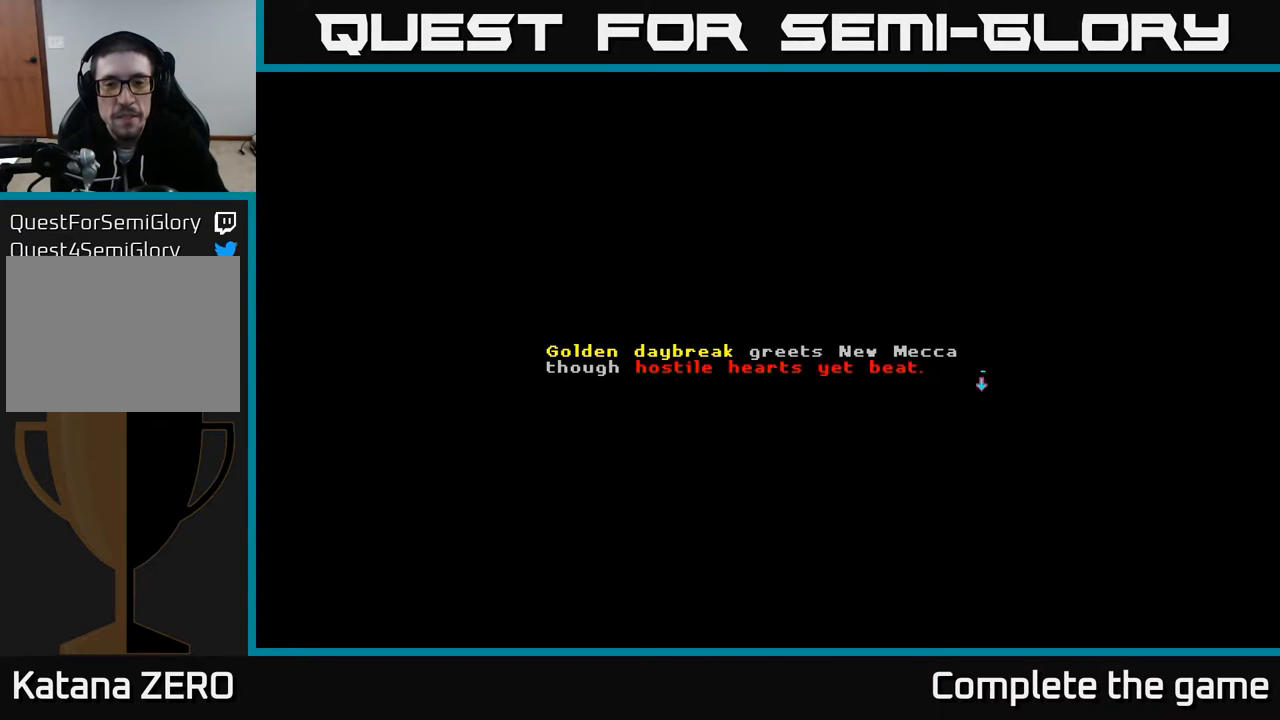
{"buttons": [], "left_stick": "center", "right_stick": "center", "events": []}
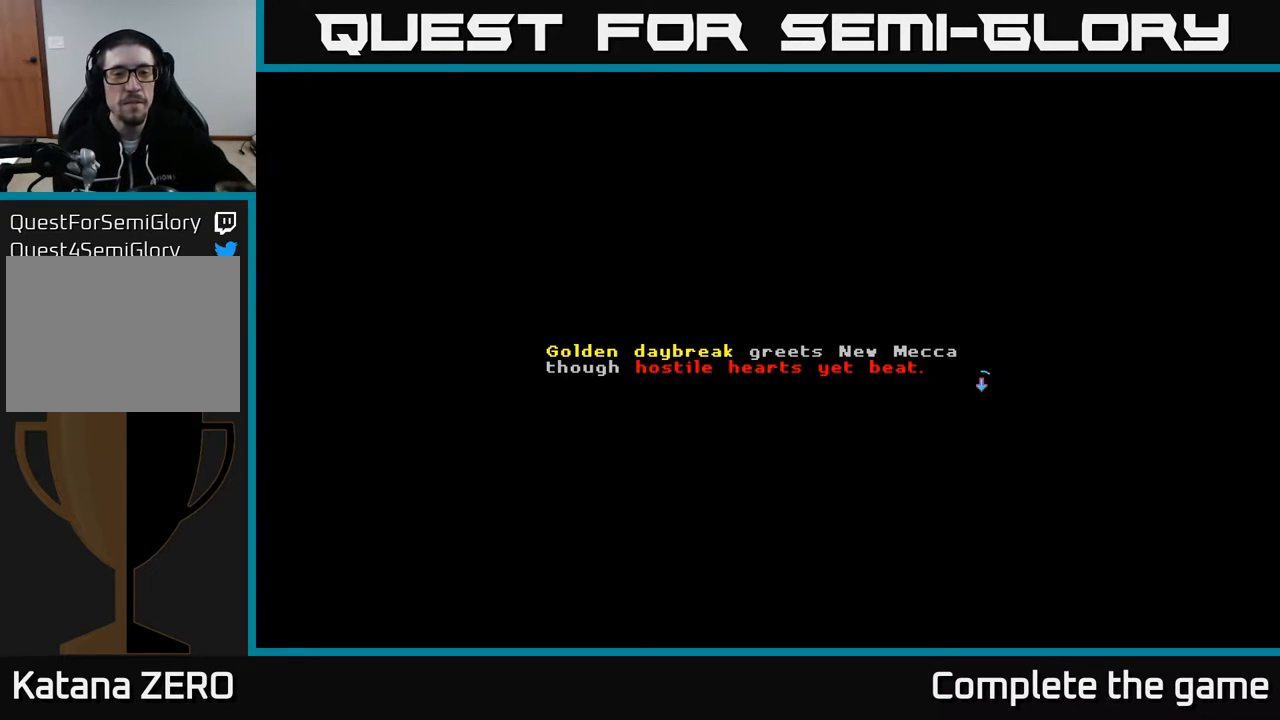
{"buttons": ["A"], "left_stick": "center", "right_stick": "center", "events": [[400, "A", "down"]]}
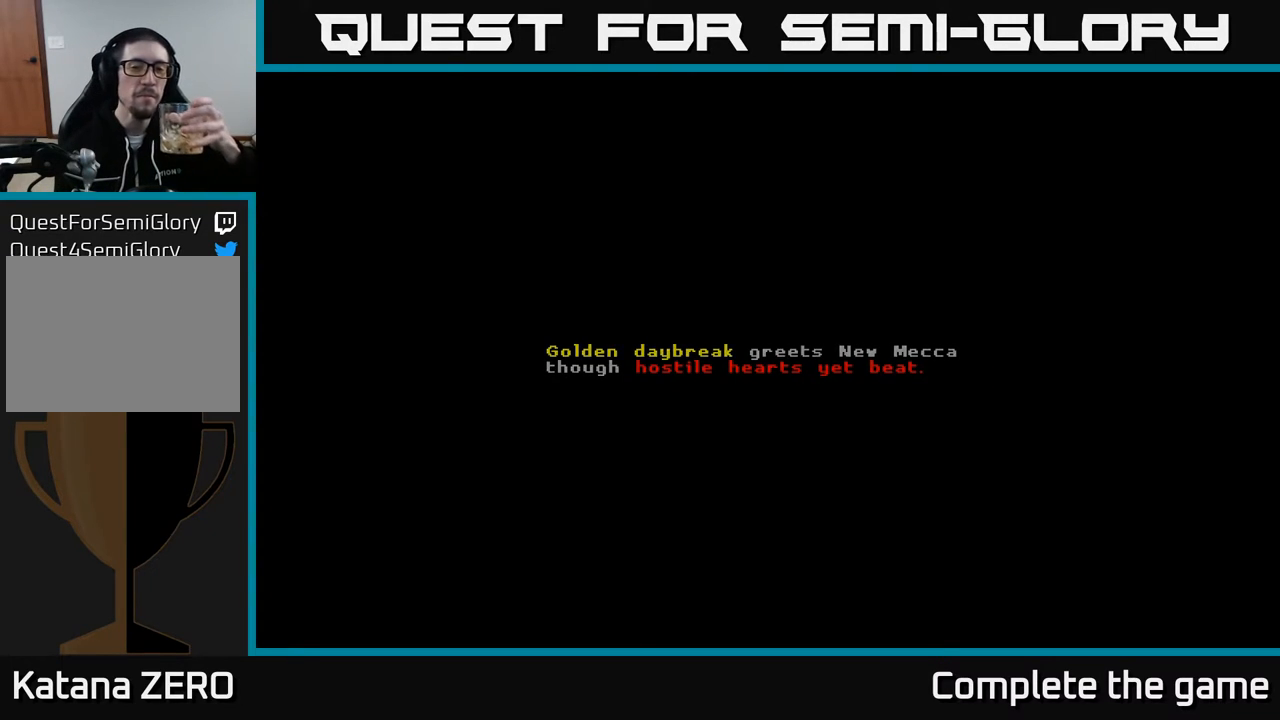
{"buttons": [], "left_stick": "center", "right_stick": "center", "events": [[67, "A", "up"]]}
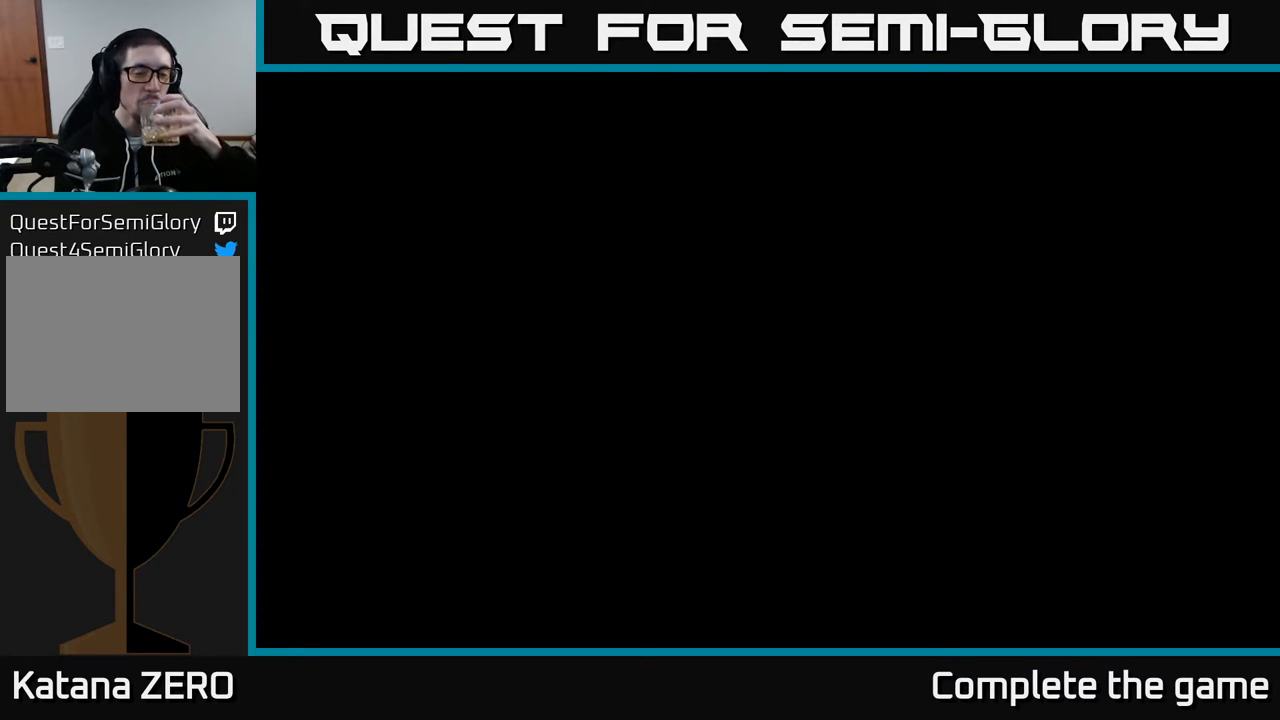
{"buttons": [], "left_stick": "center", "right_stick": "center", "events": []}
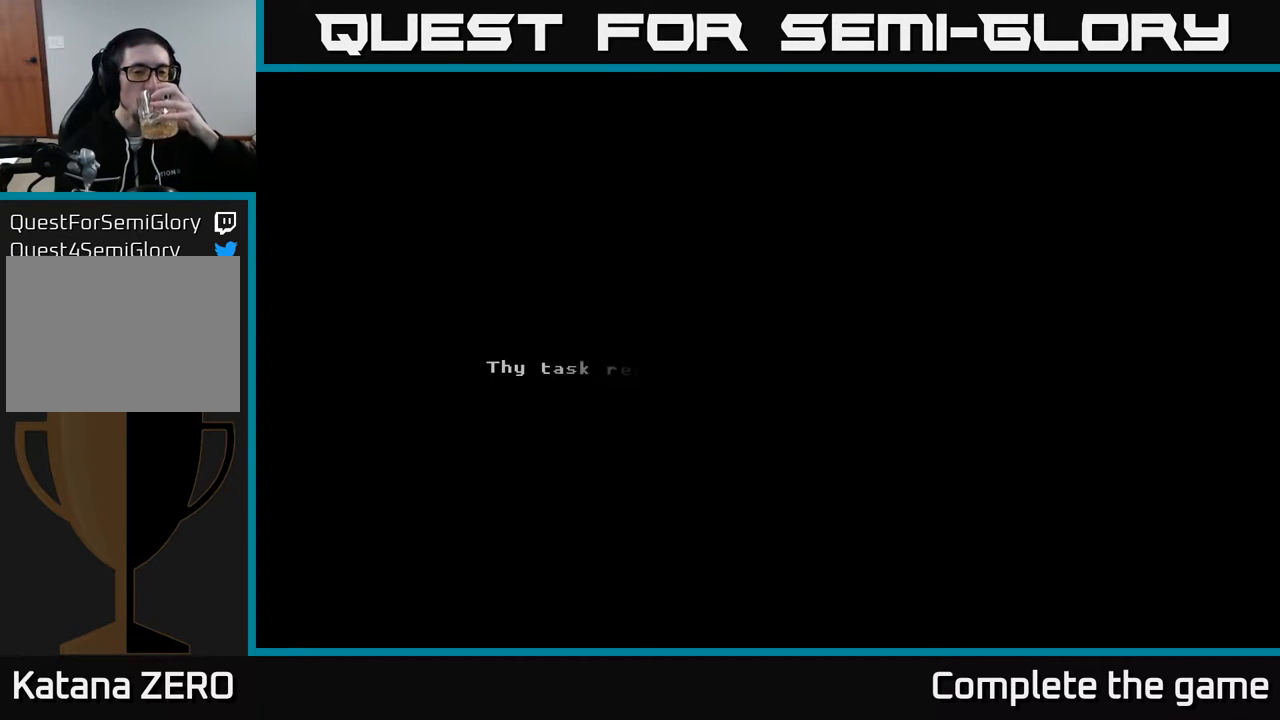
{"buttons": [], "left_stick": "center", "right_stick": "center", "events": []}
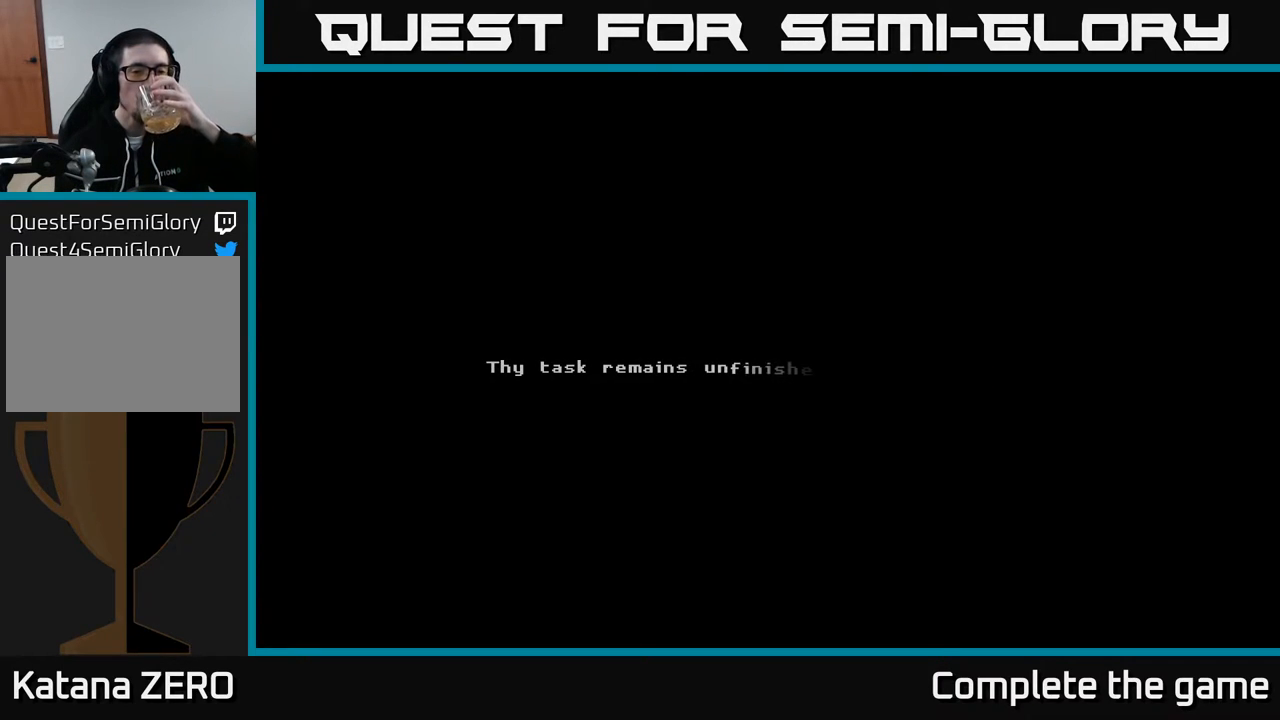
{"buttons": [], "left_stick": "center", "right_stick": "center", "events": []}
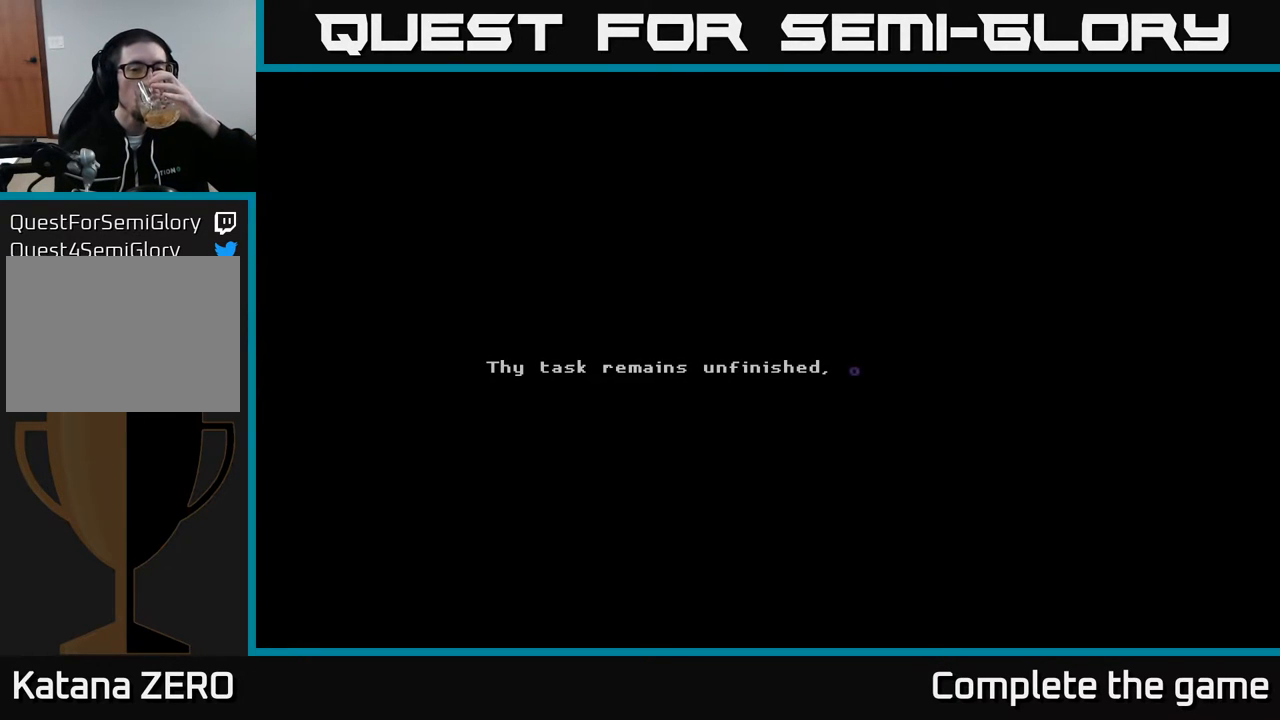
{"buttons": [], "left_stick": "center", "right_stick": "center", "events": []}
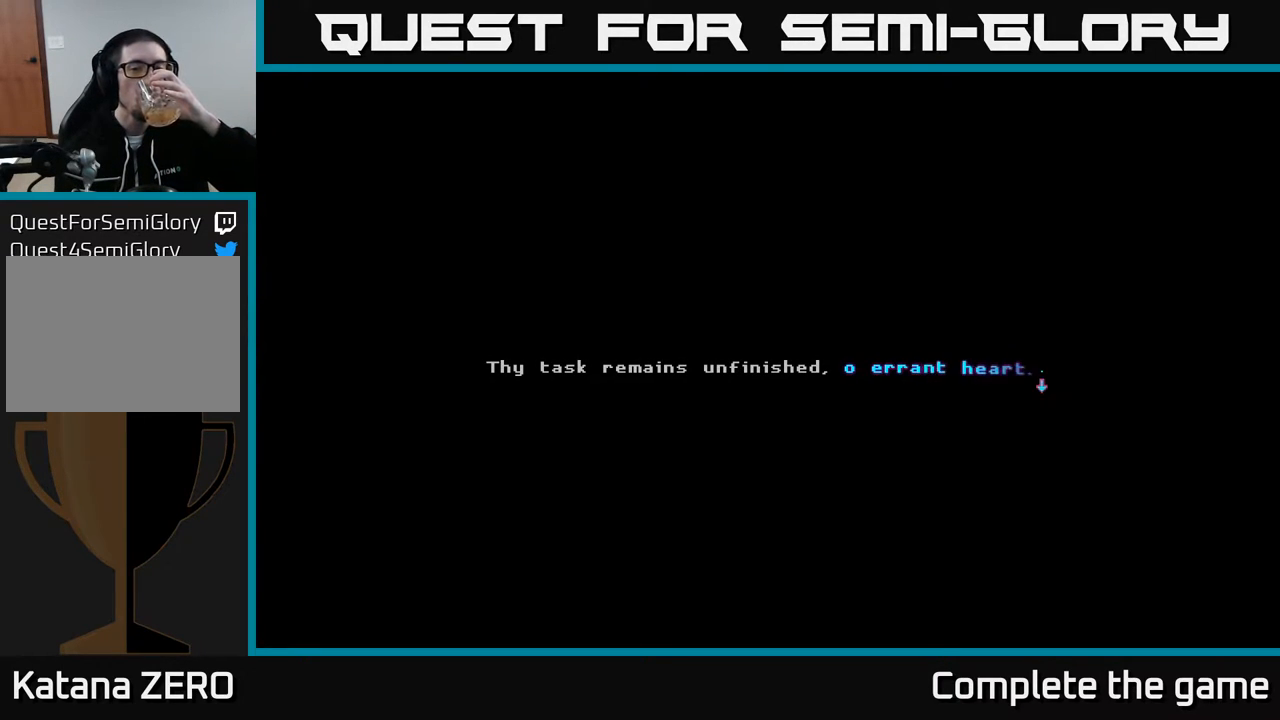
{"buttons": [], "left_stick": "center", "right_stick": "center", "events": []}
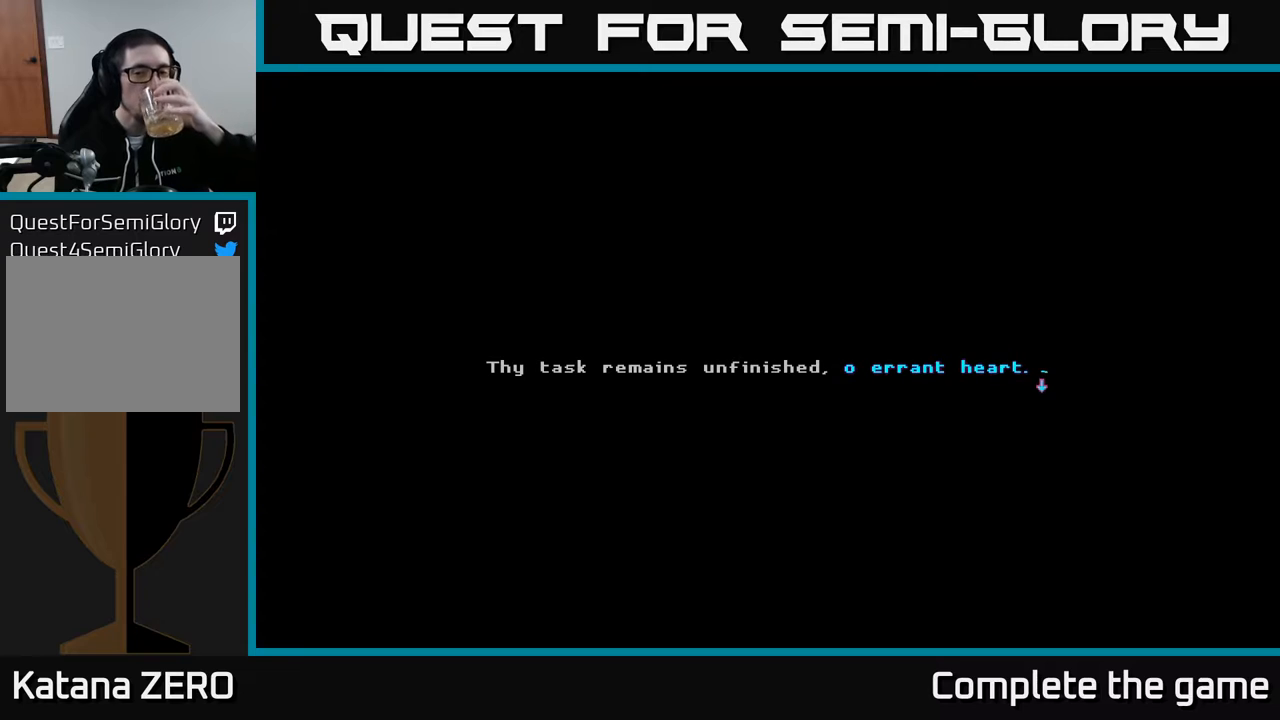
{"buttons": [], "left_stick": "center", "right_stick": "center", "events": [[250, "A", "down"], [467, "A", "up"]]}
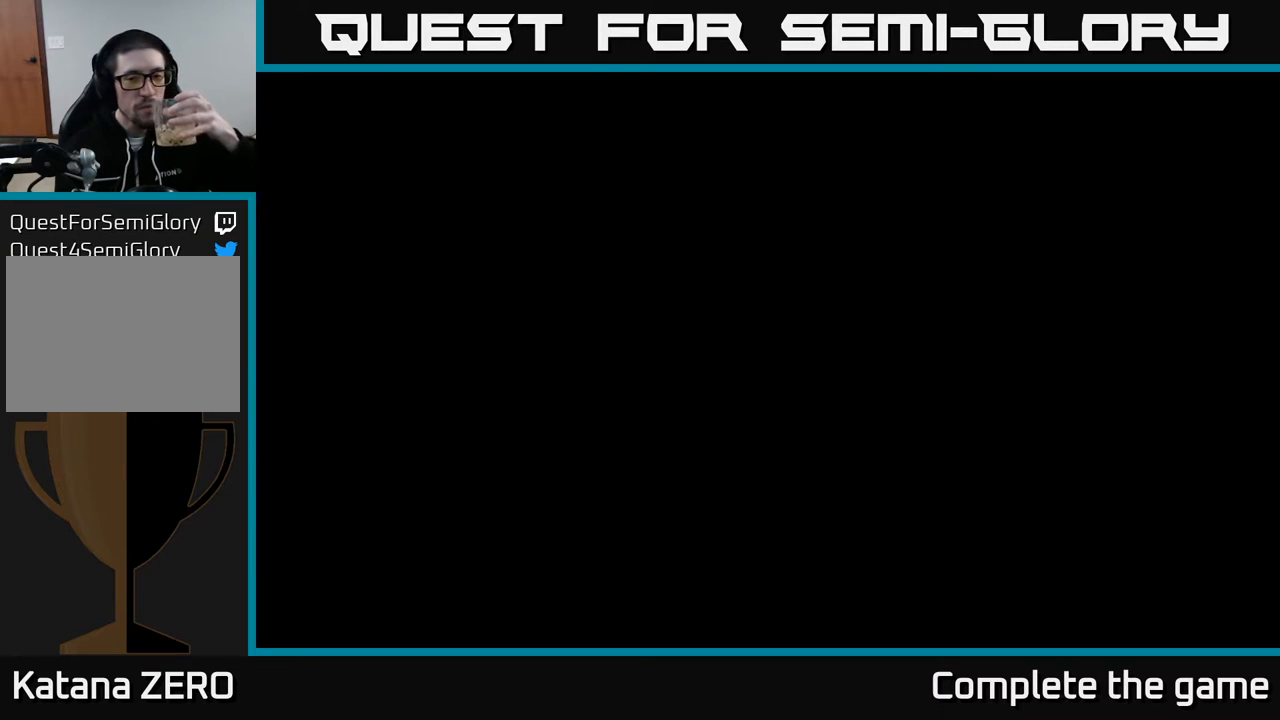
{"buttons": [], "left_stick": "center", "right_stick": "center", "events": []}
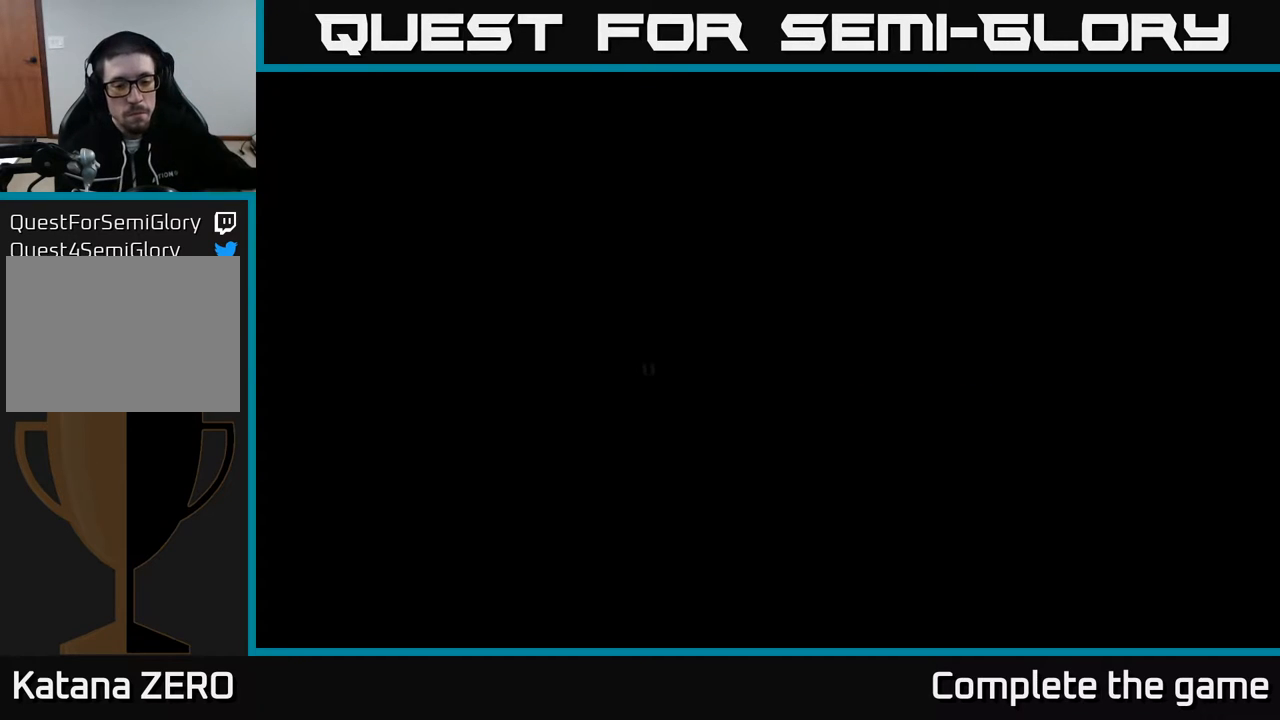
{"buttons": [], "left_stick": "center", "right_stick": "center", "events": []}
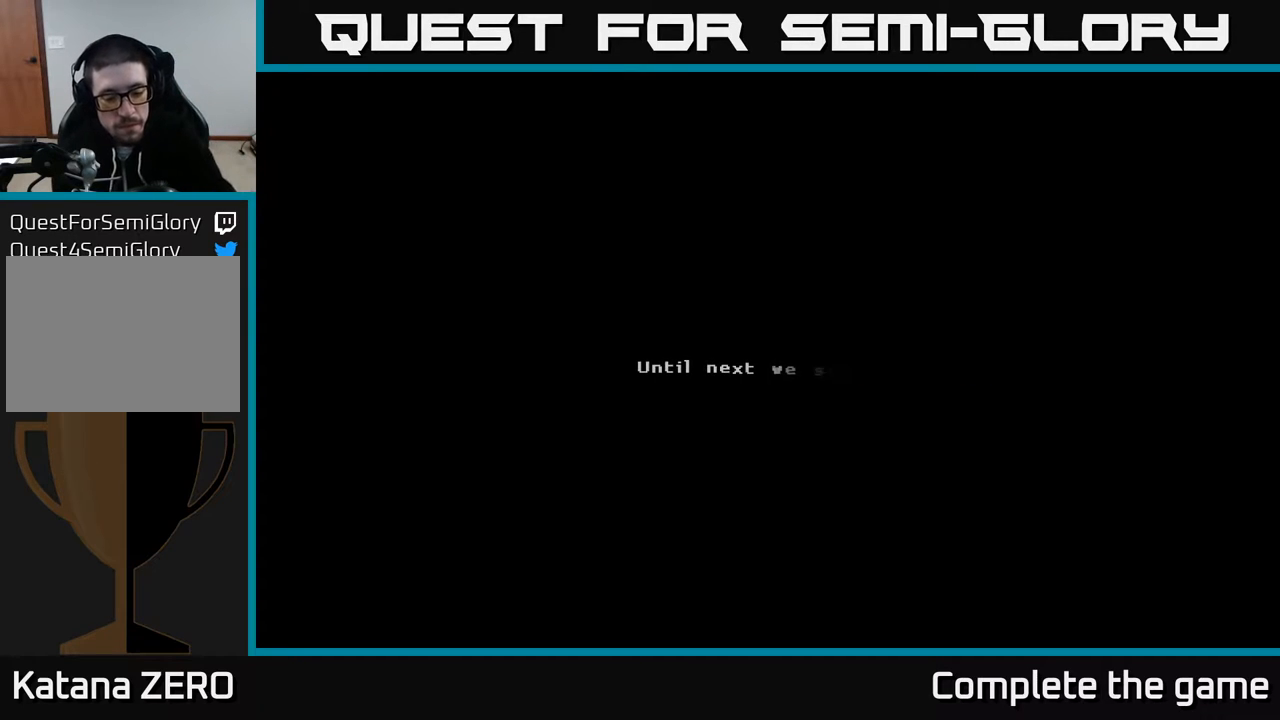
{"buttons": [], "left_stick": "center", "right_stick": "center", "events": []}
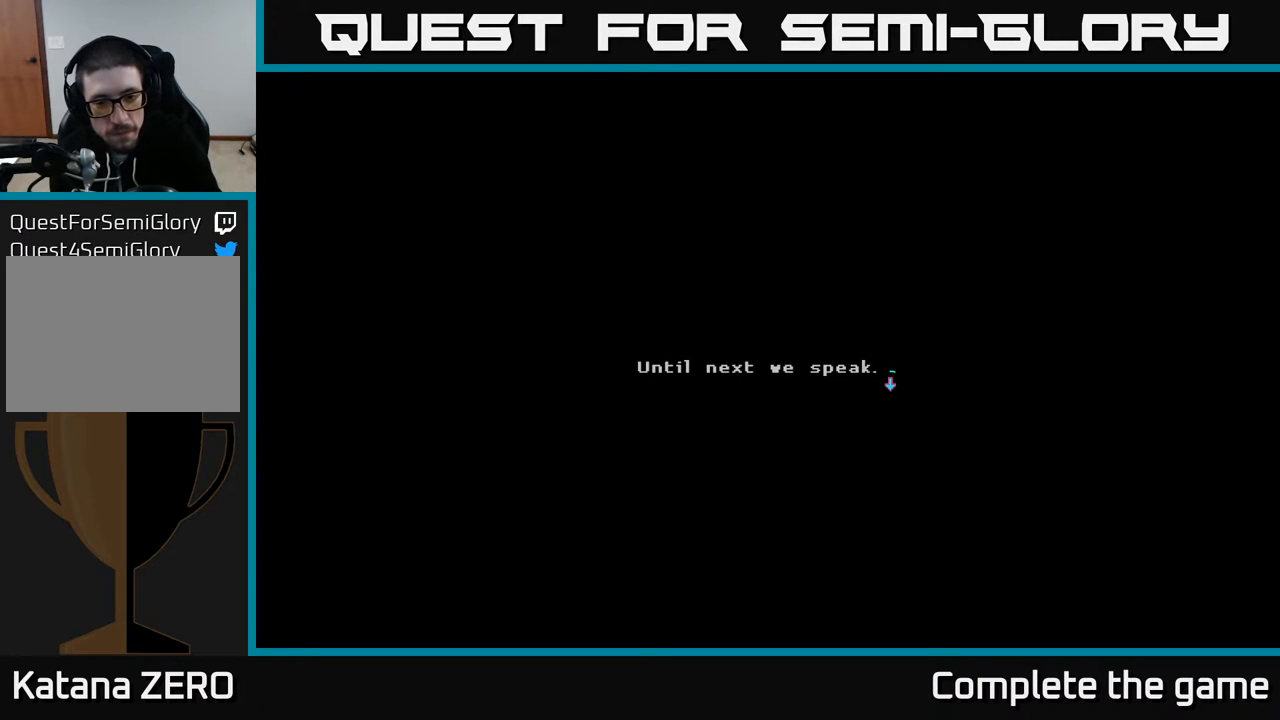
{"buttons": ["A"], "left_stick": "center", "right_stick": "center", "events": [[450, "A", "down"]]}
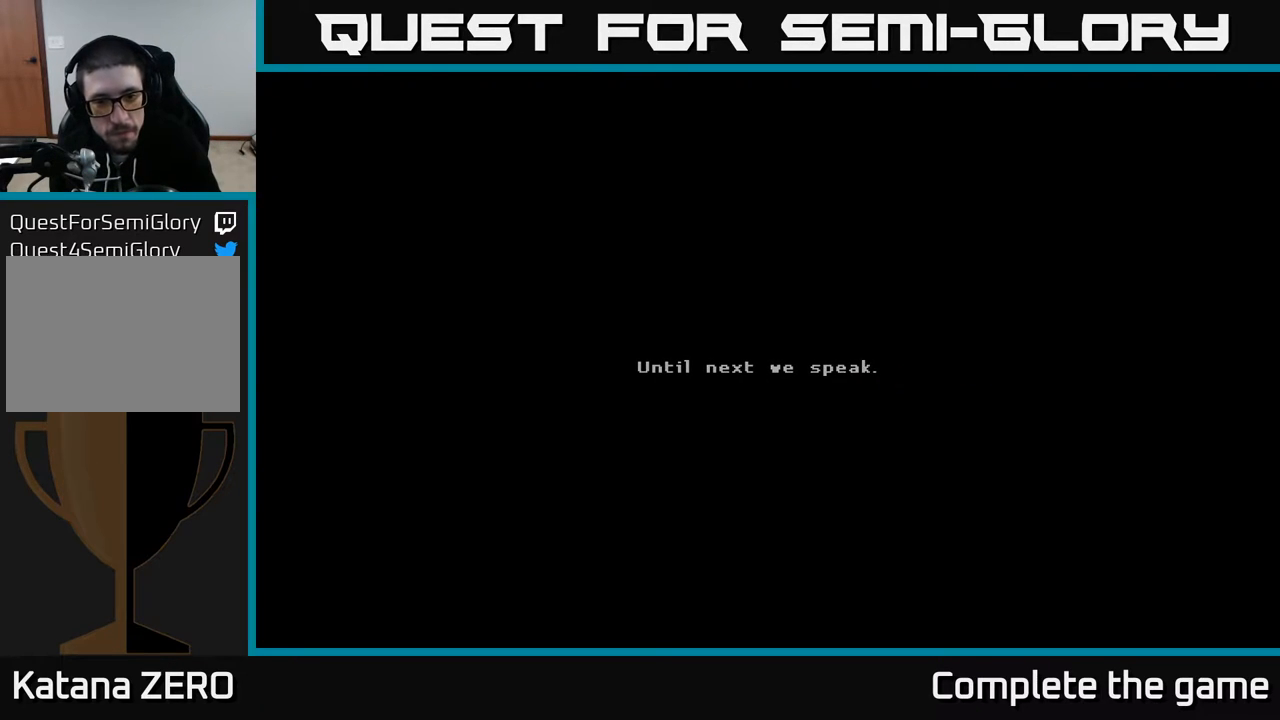
{"buttons": [], "left_stick": "center", "right_stick": "center", "events": [[167, "A", "up"]]}
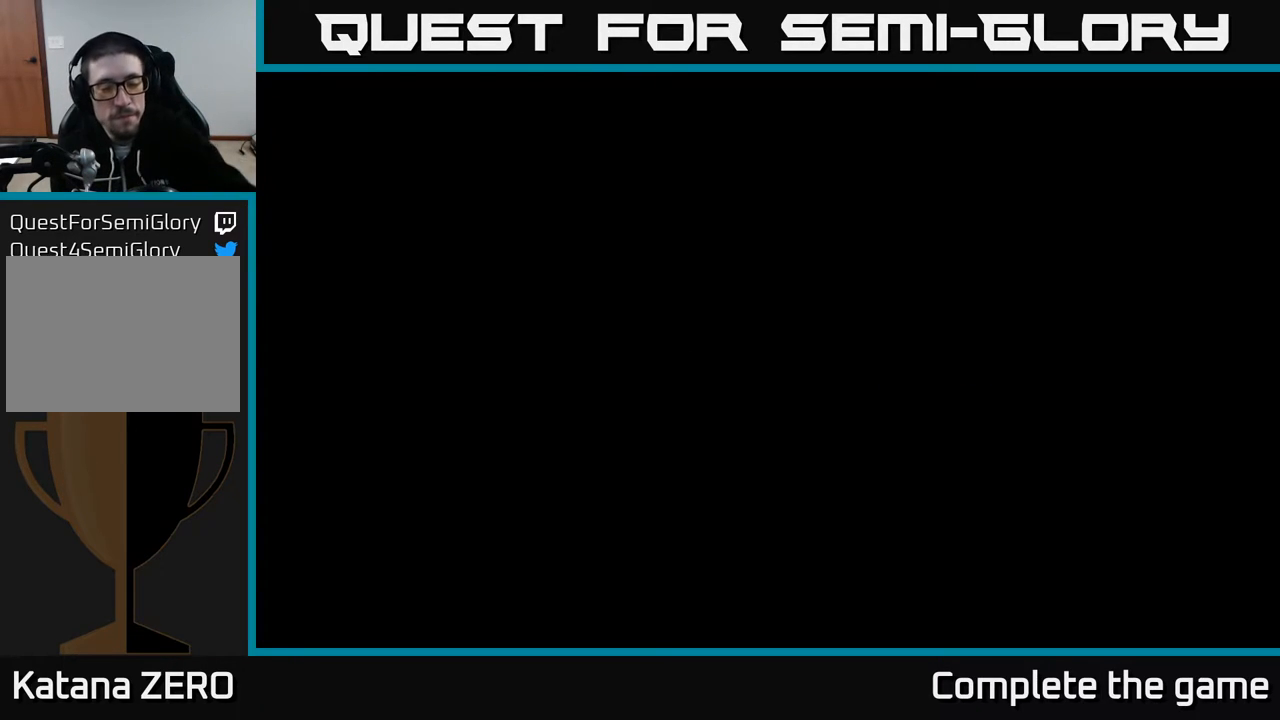
{"buttons": [], "left_stick": "center", "right_stick": "center", "events": []}
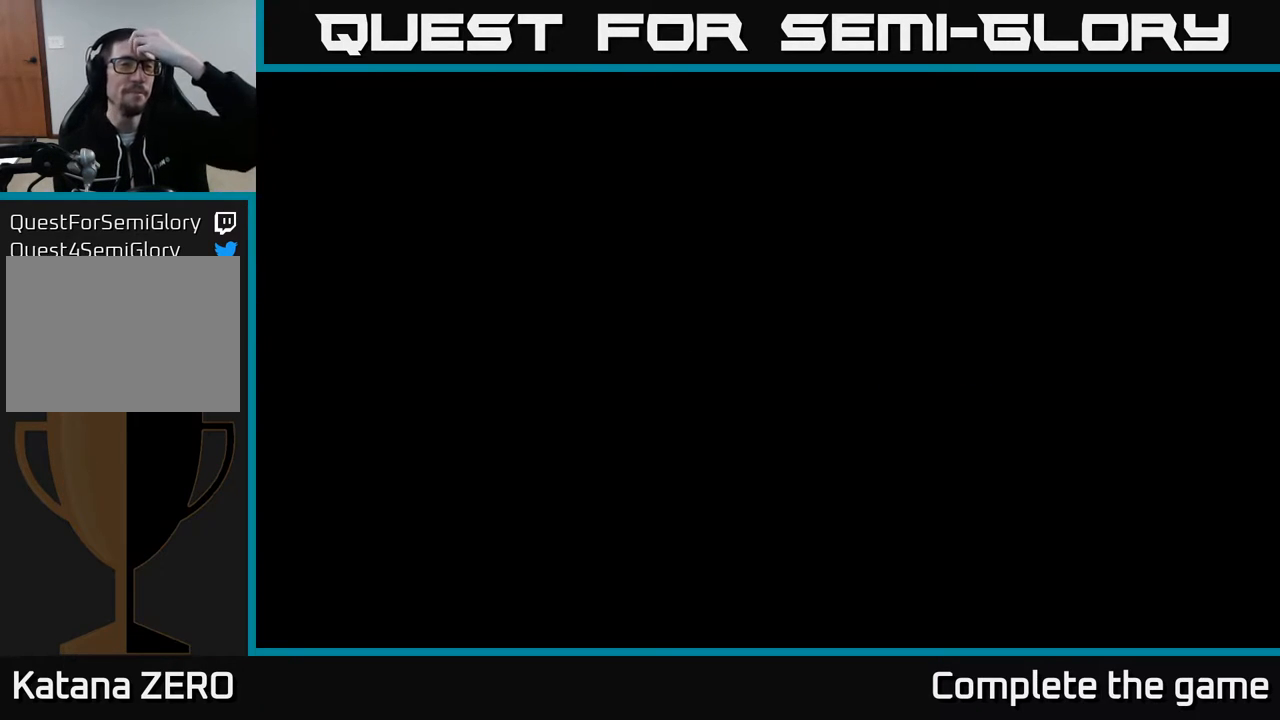
{"buttons": [], "left_stick": "center", "right_stick": "center", "events": []}
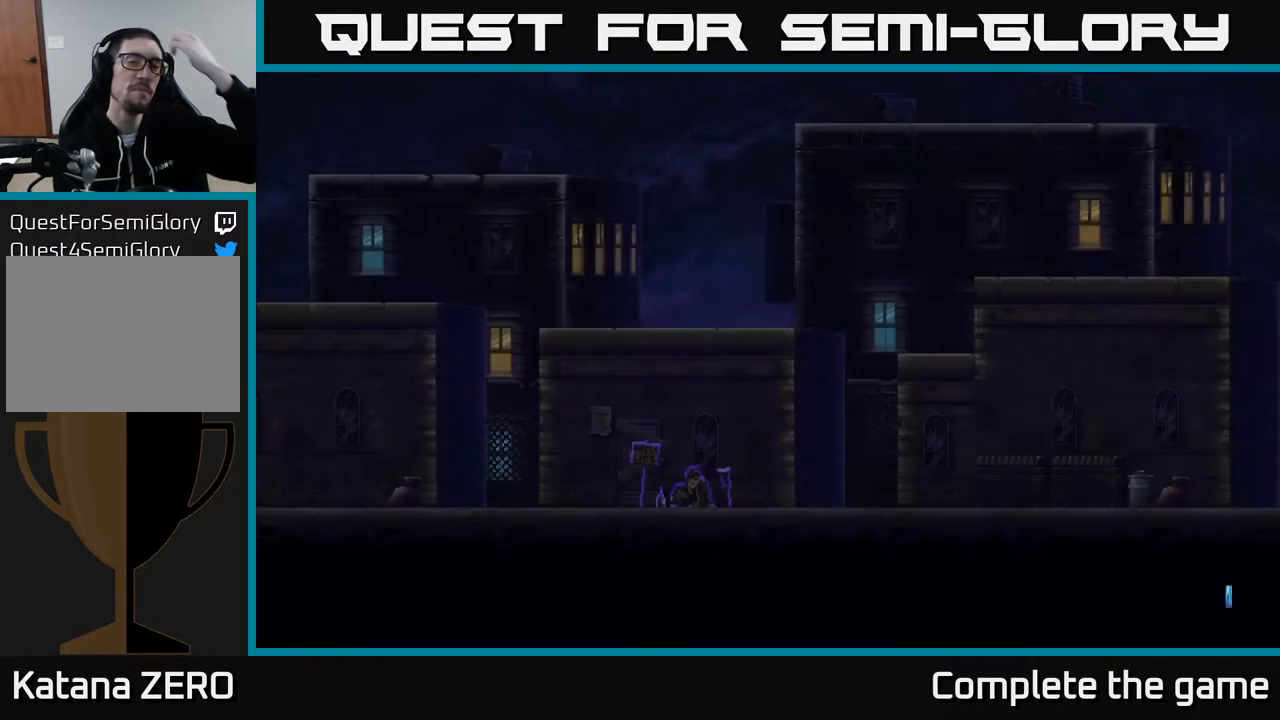
{"buttons": [], "left_stick": "center", "right_stick": "center", "events": []}
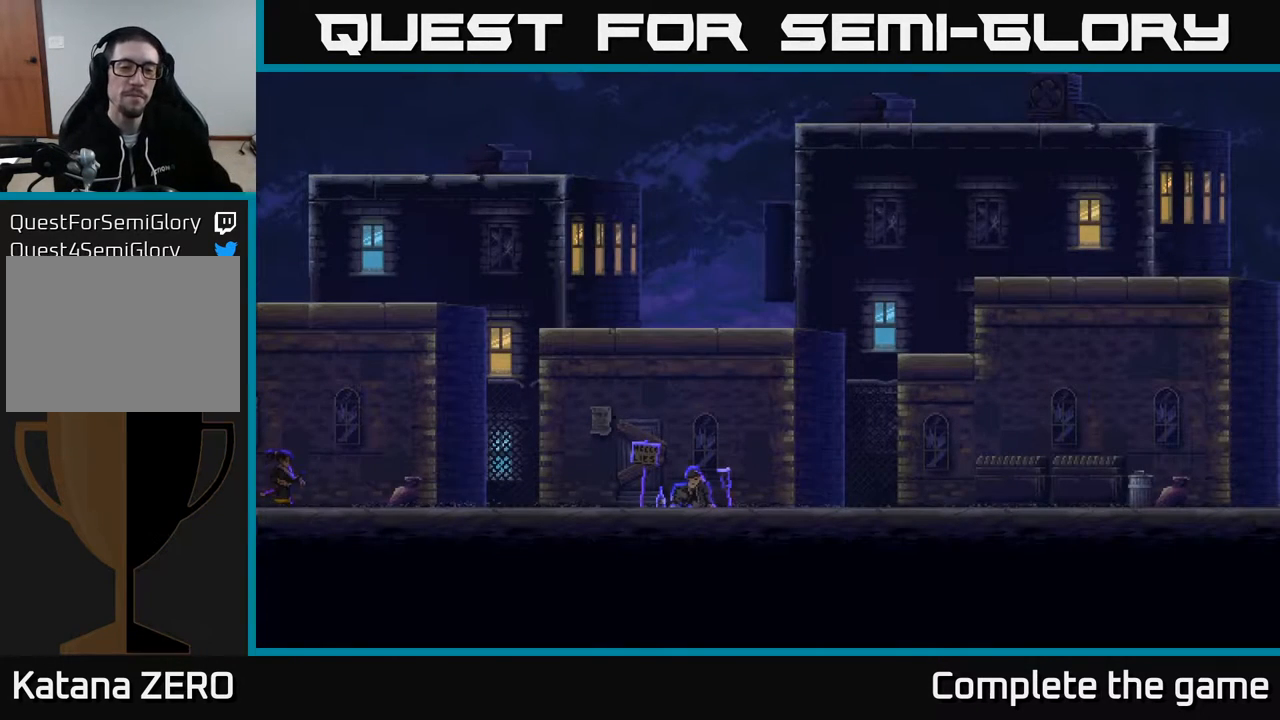
{"buttons": [], "left_stick": "center", "right_stick": "center", "events": []}
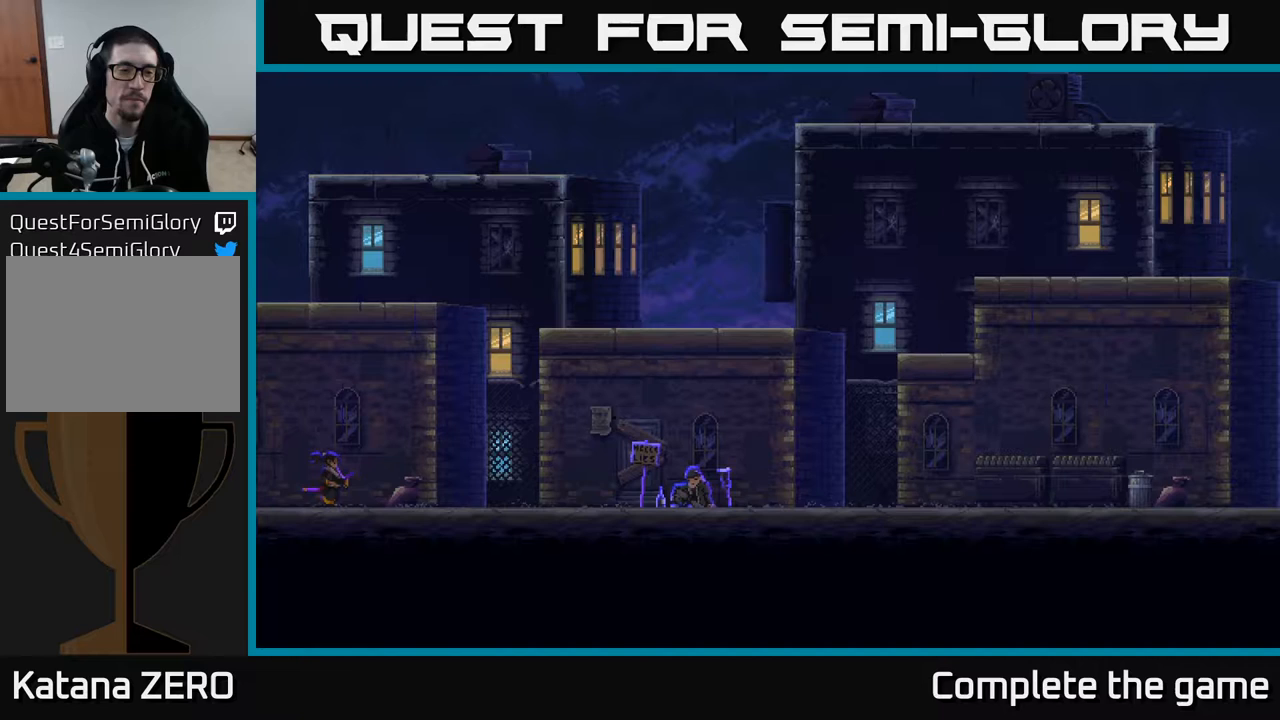
{"buttons": [], "left_stick": "center", "right_stick": "center", "events": []}
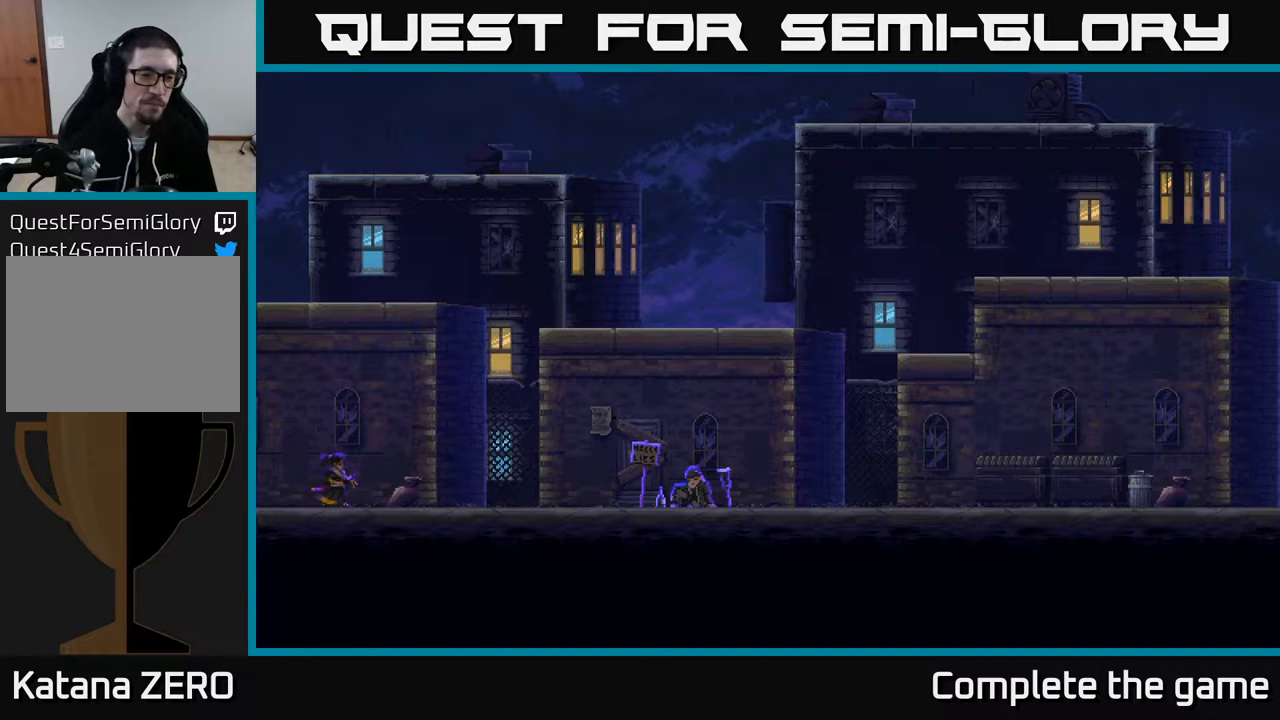
{"buttons": [], "left_stick": "center", "right_stick": "center", "events": []}
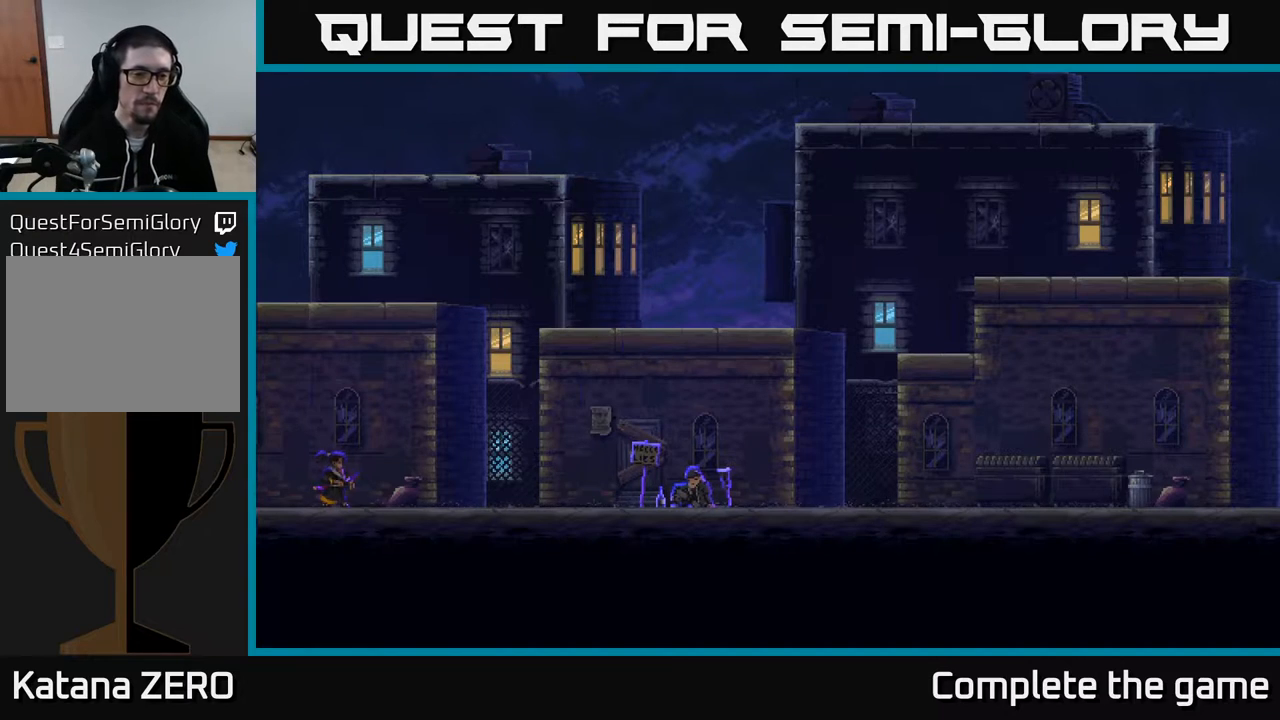
{"buttons": ["DPAD_RIGHT"], "left_stick": "center", "right_stick": "center", "events": [[300, "DPAD_RIGHT", "down"]]}
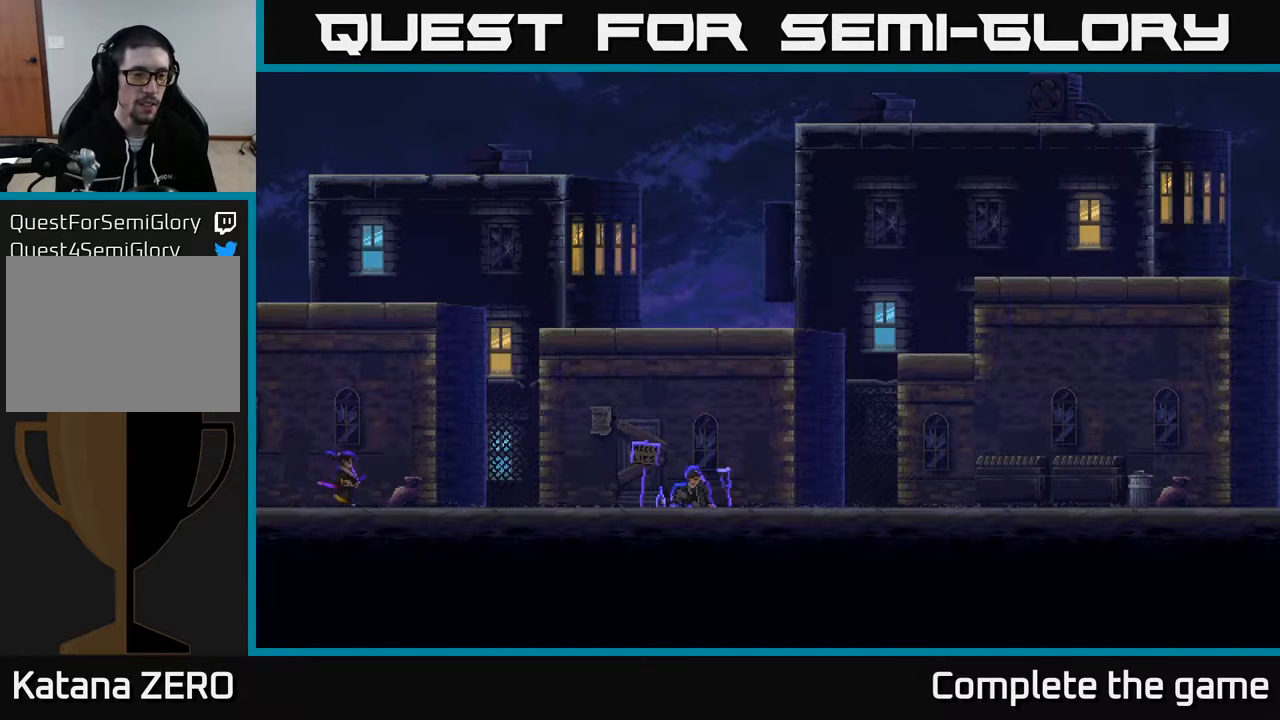
{"buttons": ["DPAD_RIGHT"], "left_stick": "center", "right_stick": "center", "events": []}
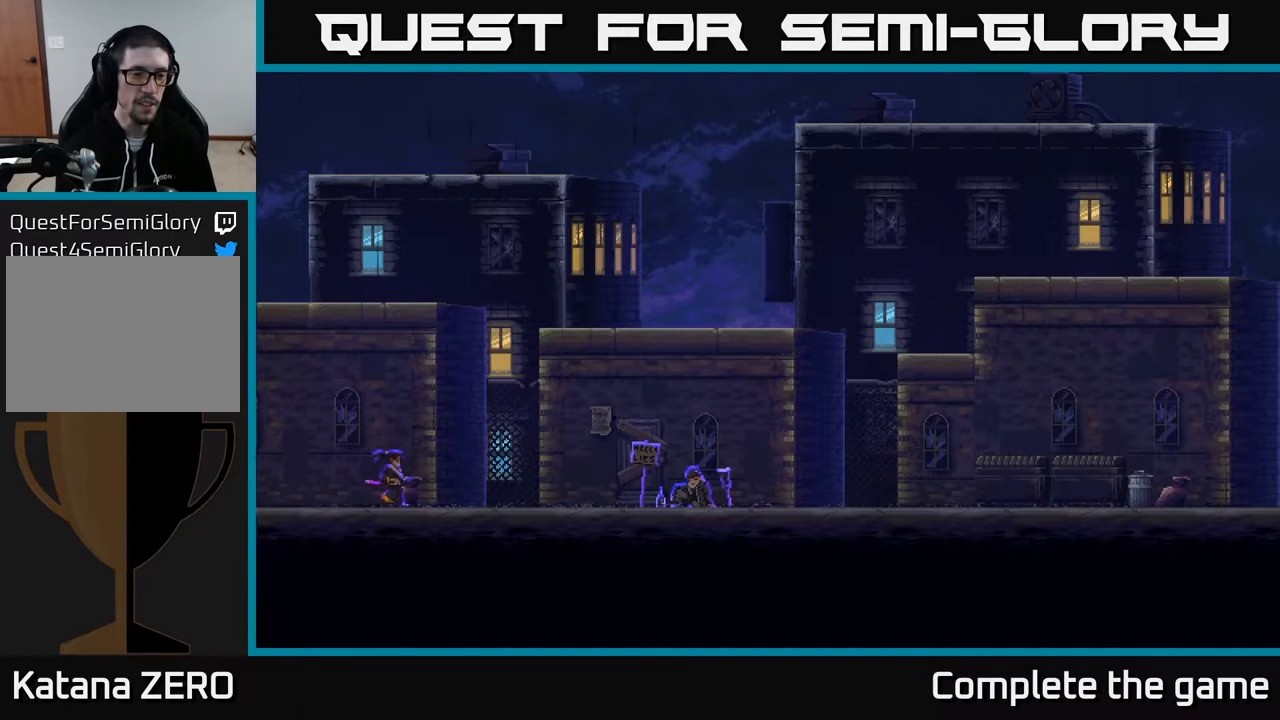
{"buttons": ["DPAD_RIGHT"], "left_stick": "center", "right_stick": "center", "events": []}
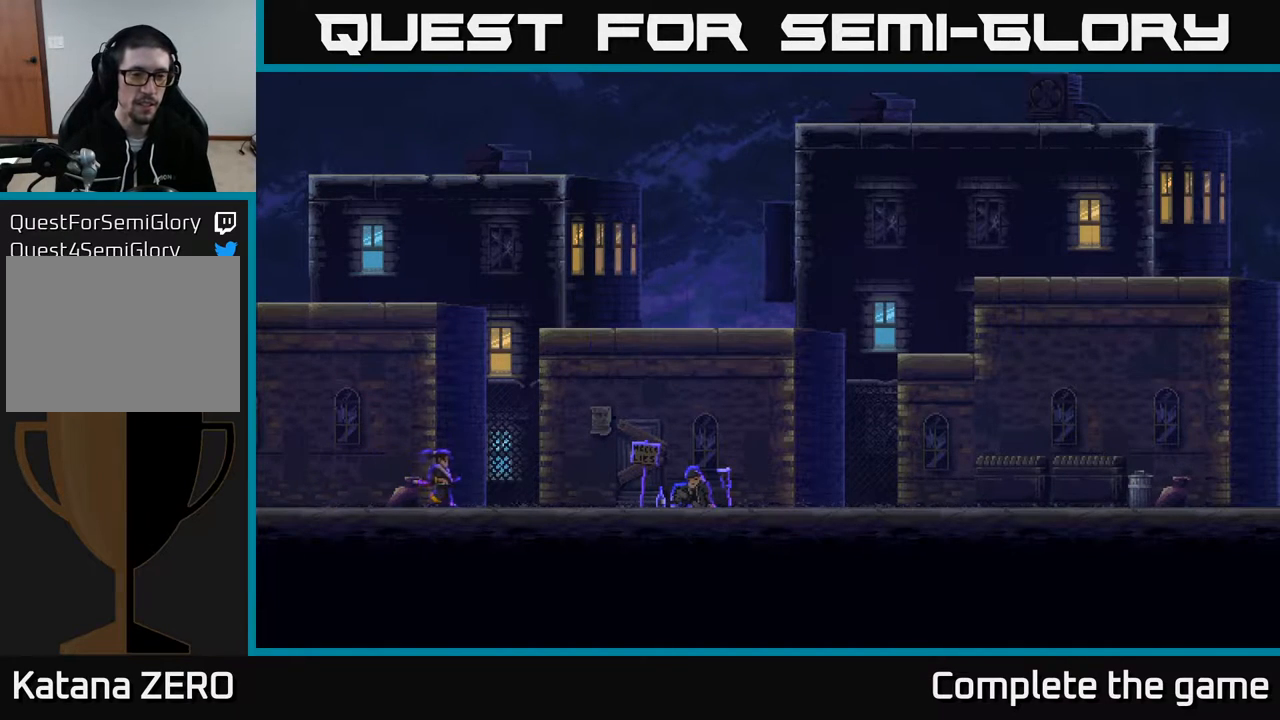
{"buttons": ["DPAD_RIGHT"], "left_stick": "center", "right_stick": "center", "events": []}
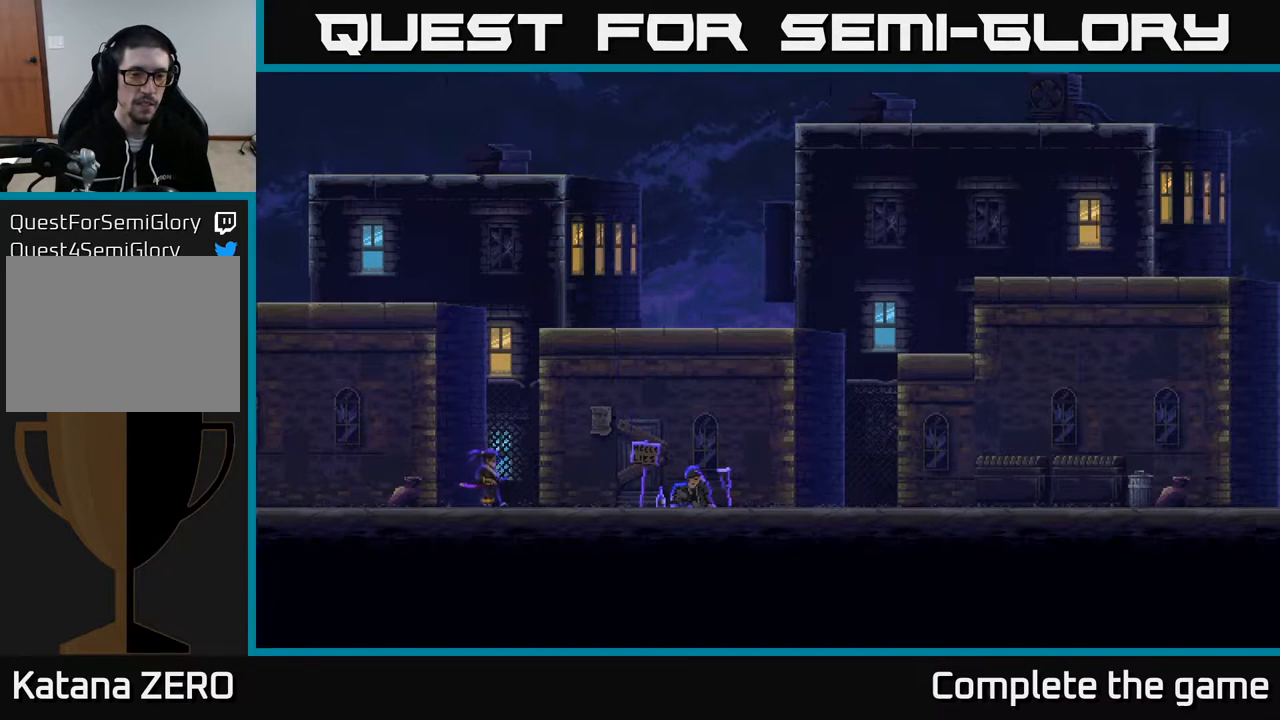
{"buttons": ["DPAD_RIGHT"], "left_stick": "center", "right_stick": "center", "events": []}
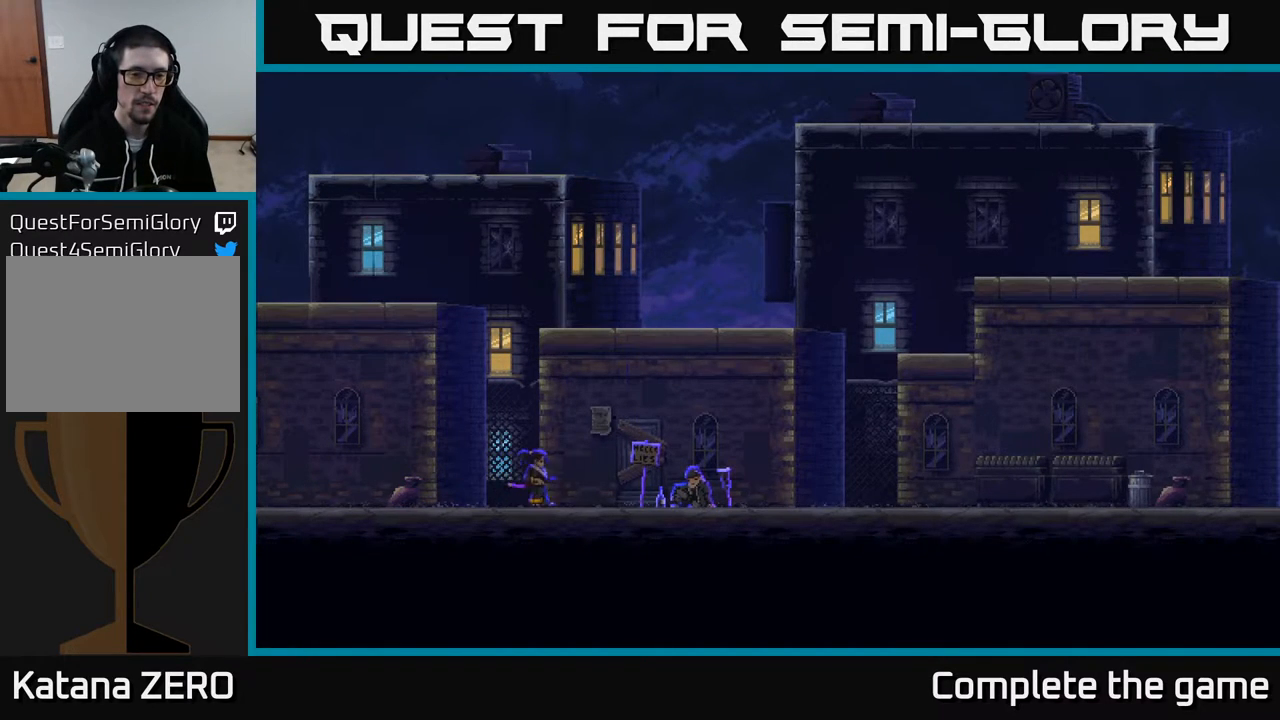
{"buttons": ["DPAD_RIGHT"], "left_stick": "center", "right_stick": "center", "events": []}
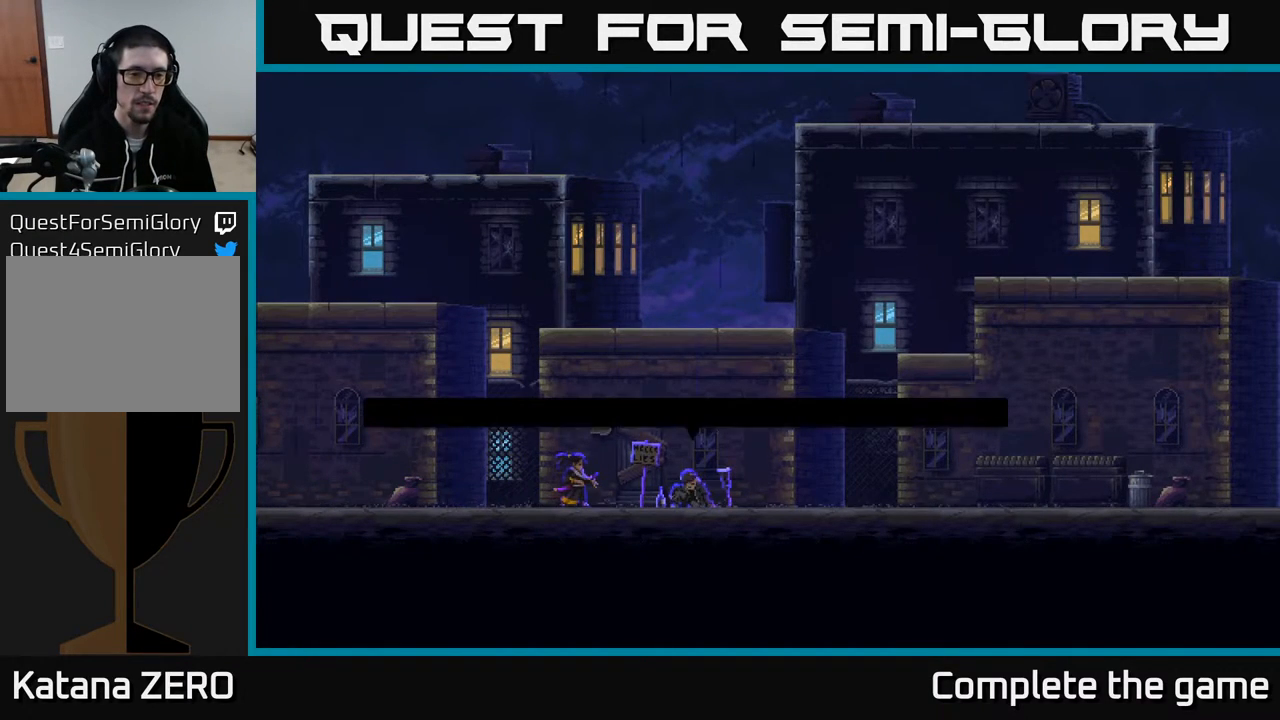
{"buttons": [], "left_stick": "center", "right_stick": "center", "events": [[300, "DPAD_RIGHT", "up"]]}